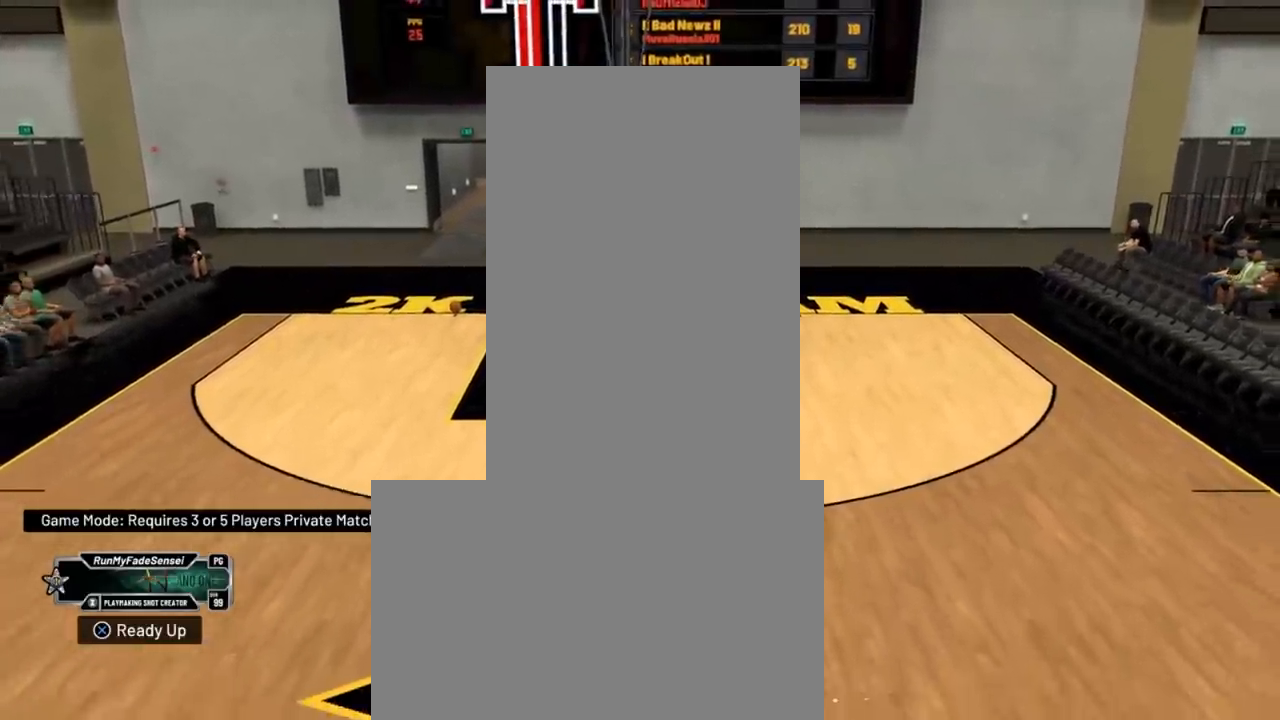
Gameplay with a controller (Xbox layout); each line is a JSON object with the inputs held at the frame after it. "events" lists button and stick changes between this image and that frame as [ms after this image, input, new state], when the widget could be followed in between.
{"buttons": [], "left_stick": "center", "right_stick": "center", "events": [[133, "left_stick", "center"]]}
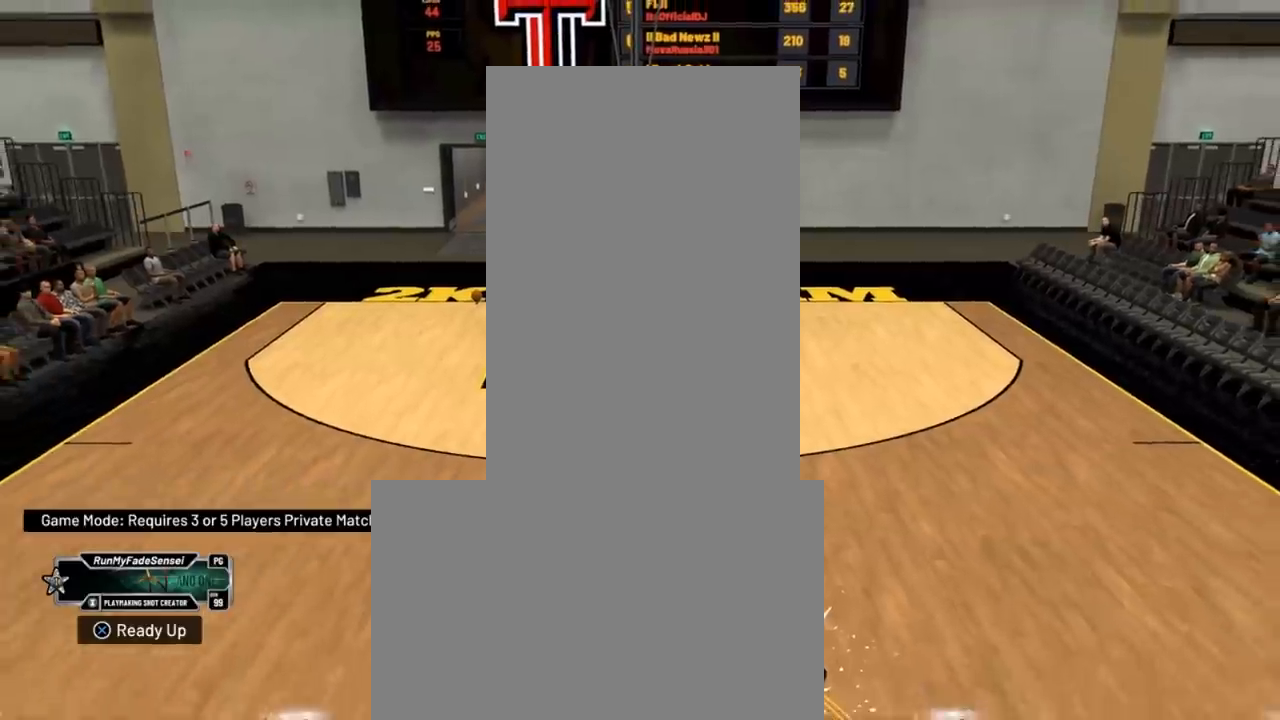
{"buttons": [], "left_stick": "down", "right_stick": "center", "events": [[317, "left_stick", "down"]]}
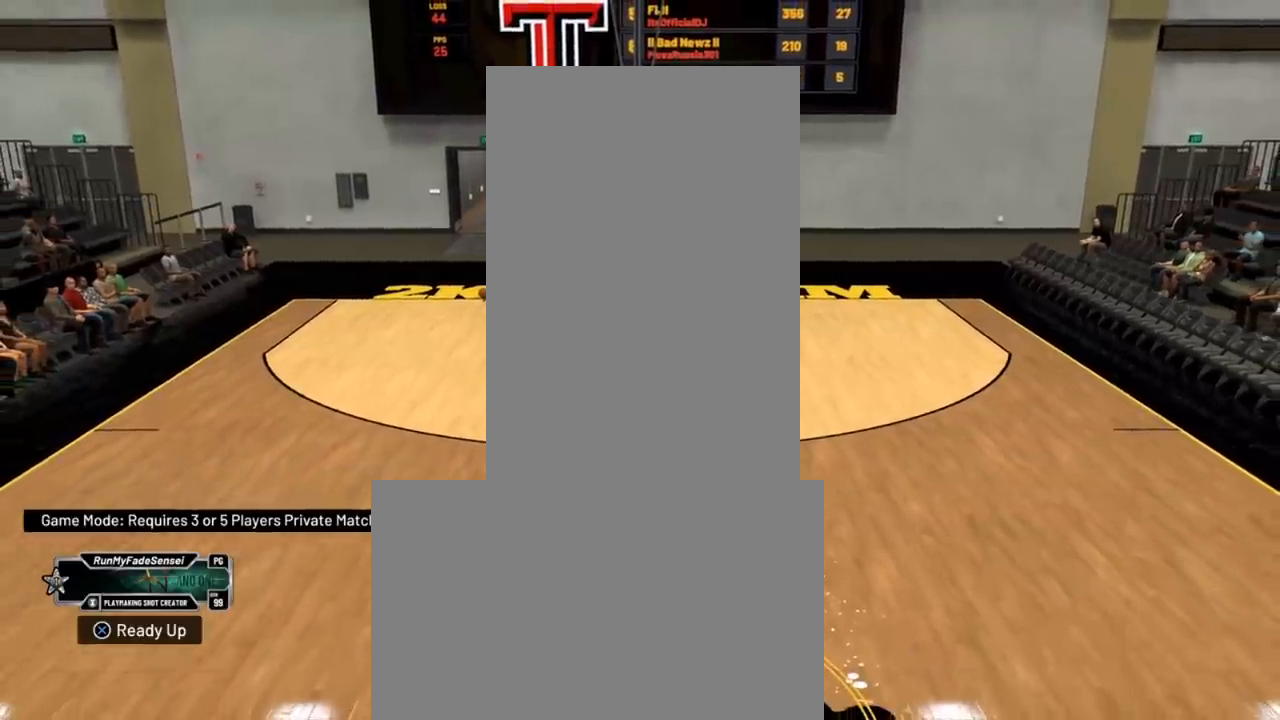
{"buttons": [], "left_stick": "down", "right_stick": "center", "events": []}
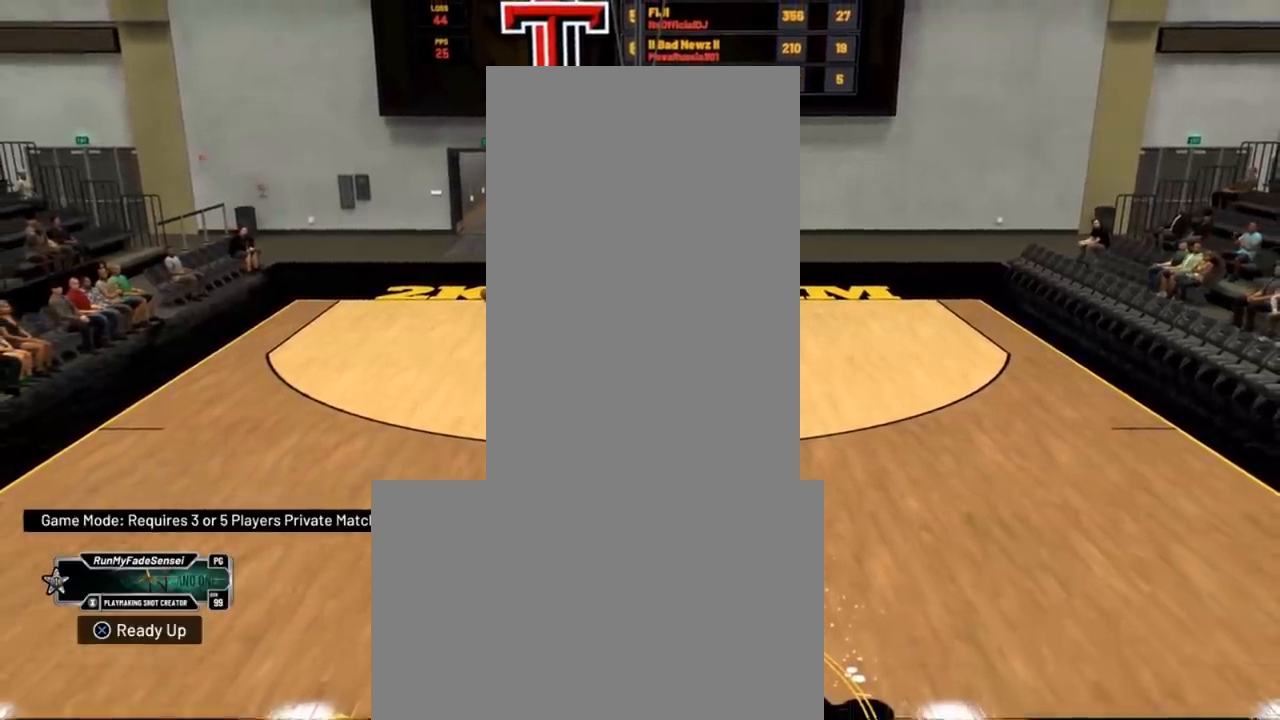
{"buttons": [], "left_stick": "center", "right_stick": "center", "events": [[317, "left_stick", "center"]]}
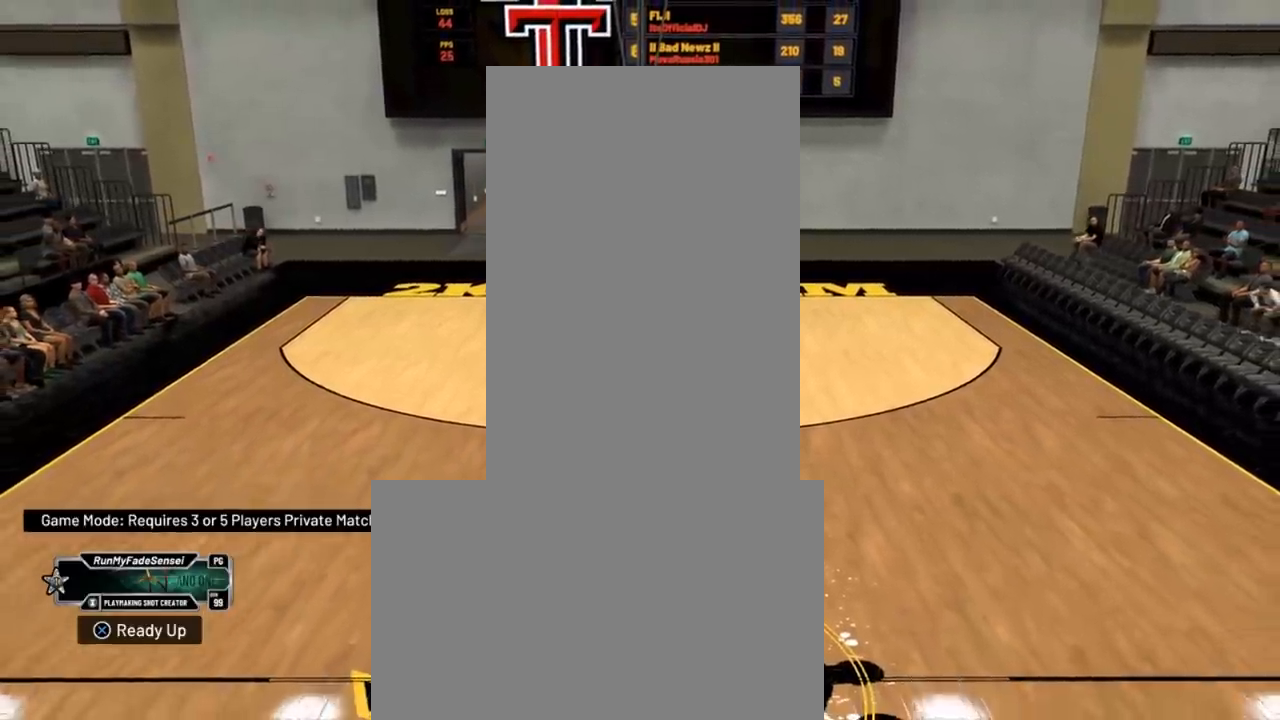
{"buttons": [], "left_stick": "center", "right_stick": "center", "events": []}
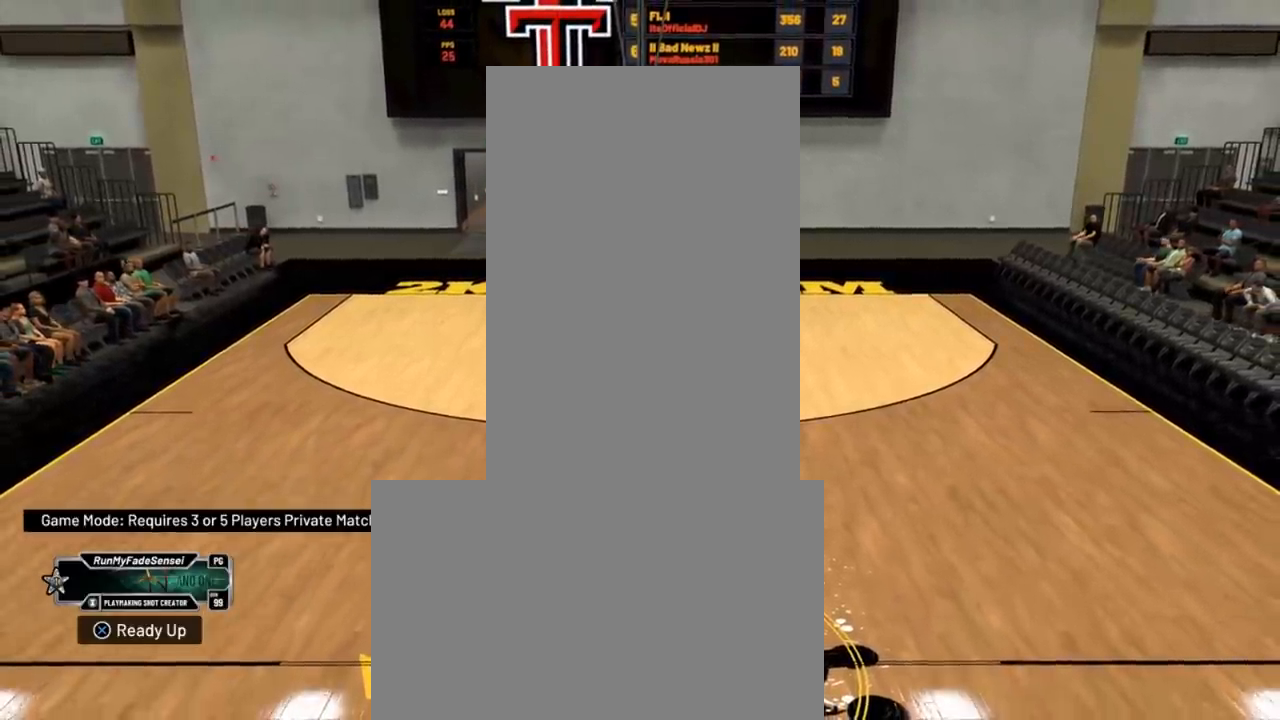
{"buttons": [], "left_stick": "center", "right_stick": "center", "events": []}
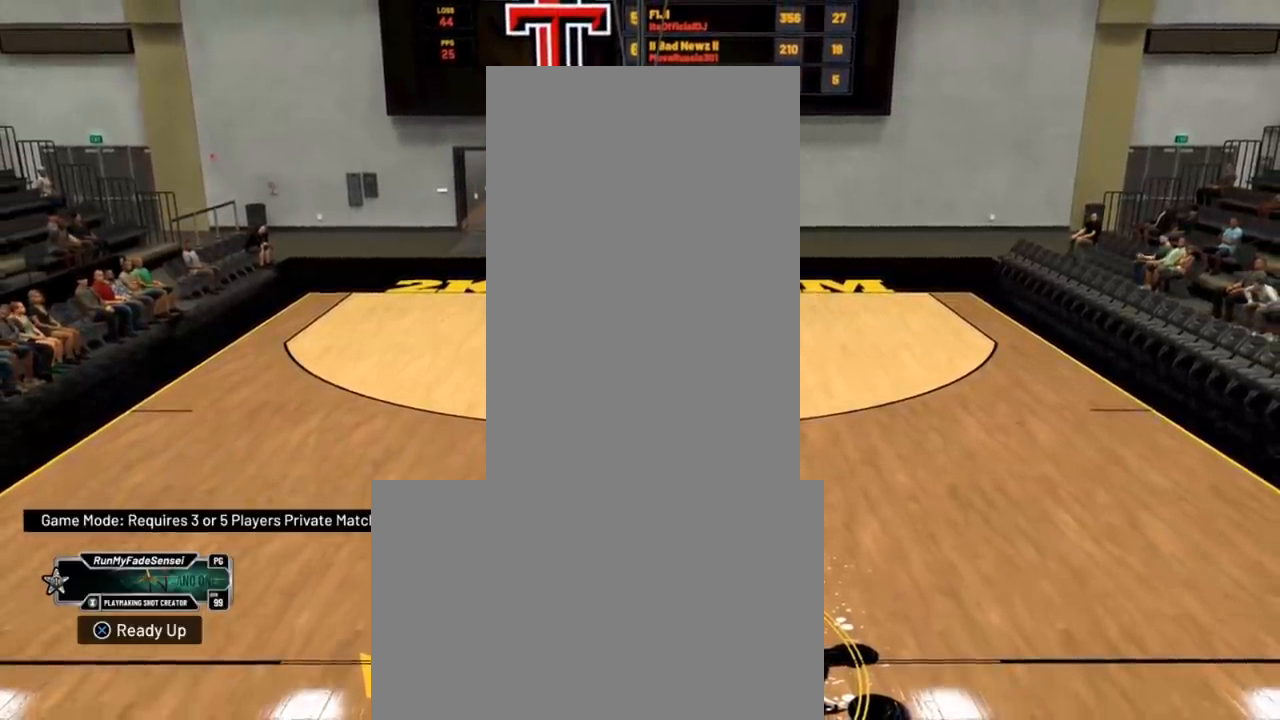
{"buttons": [], "left_stick": "center", "right_stick": "center", "events": []}
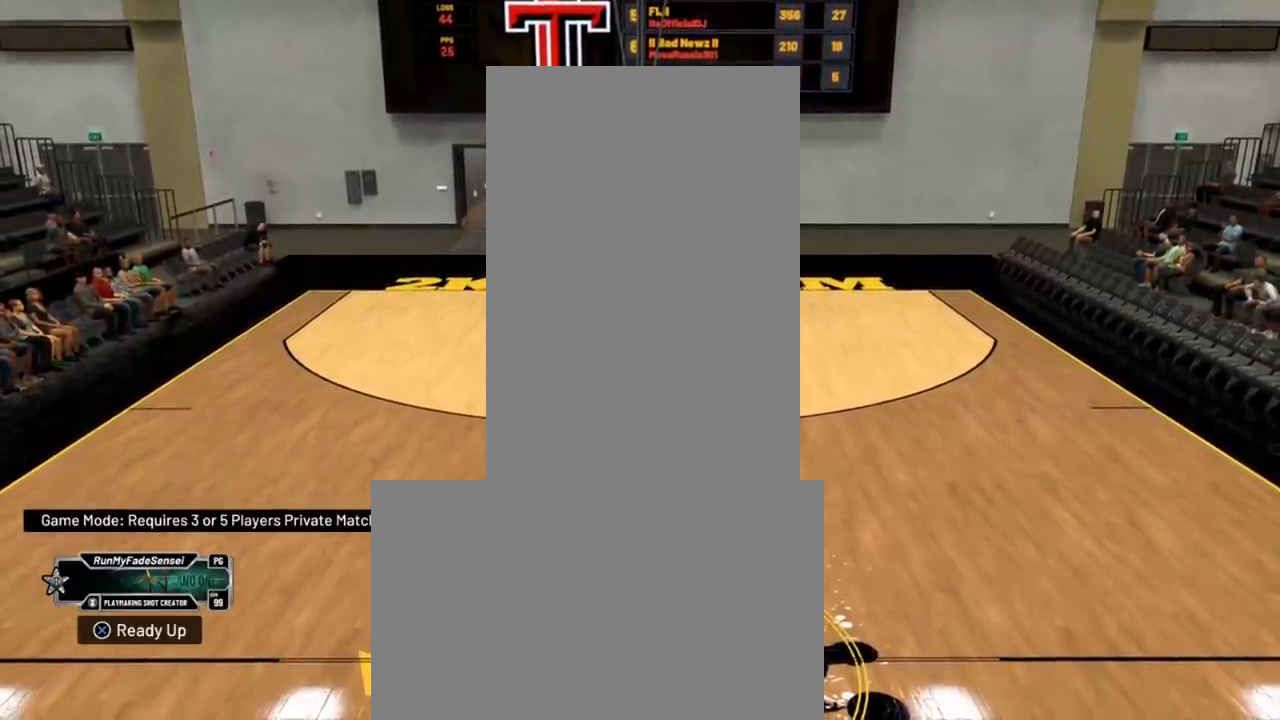
{"buttons": [], "left_stick": "center", "right_stick": "center", "events": []}
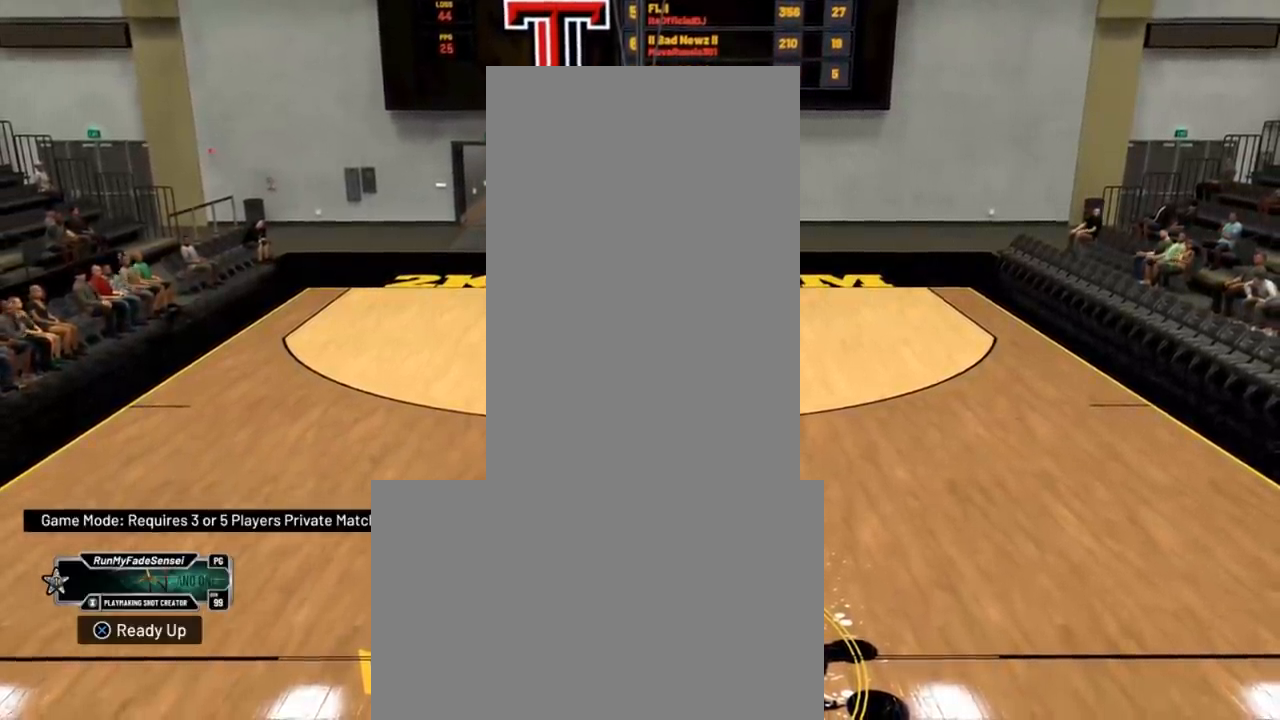
{"buttons": [], "left_stick": "center", "right_stick": "center", "events": []}
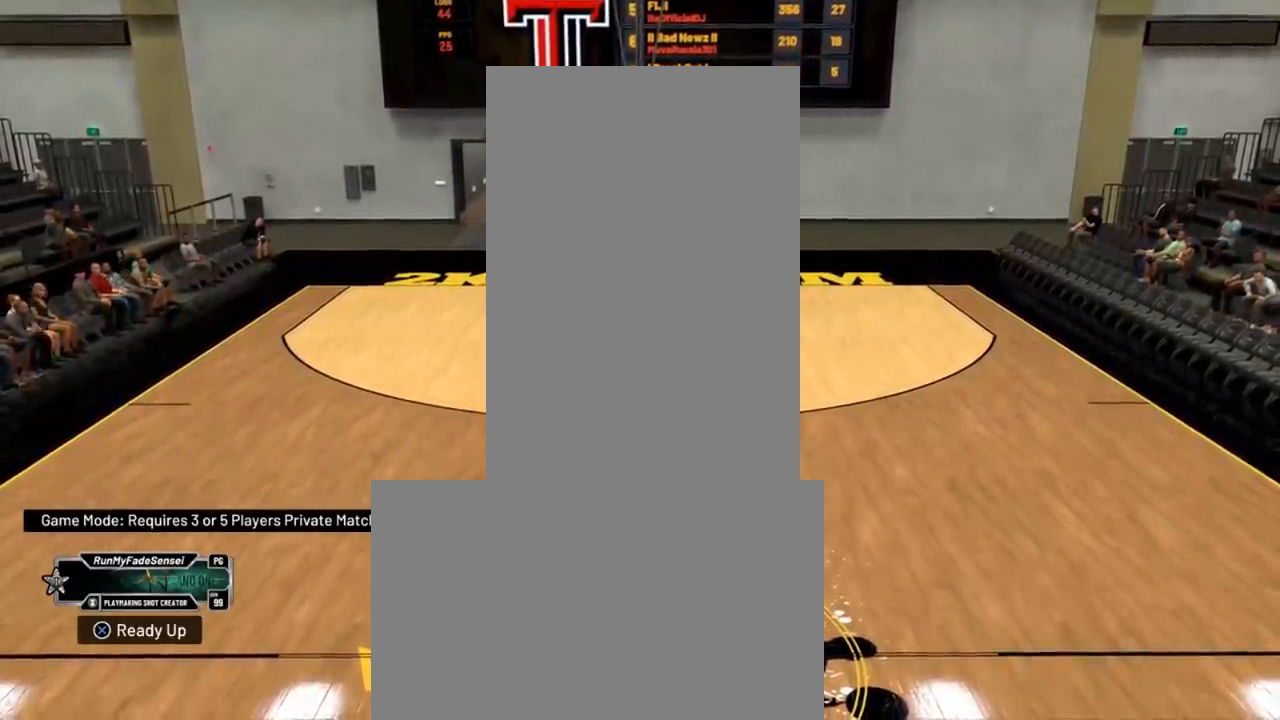
{"buttons": ["R2"], "left_stick": "center", "right_stick": "center", "events": [[501, "R2", "down"]]}
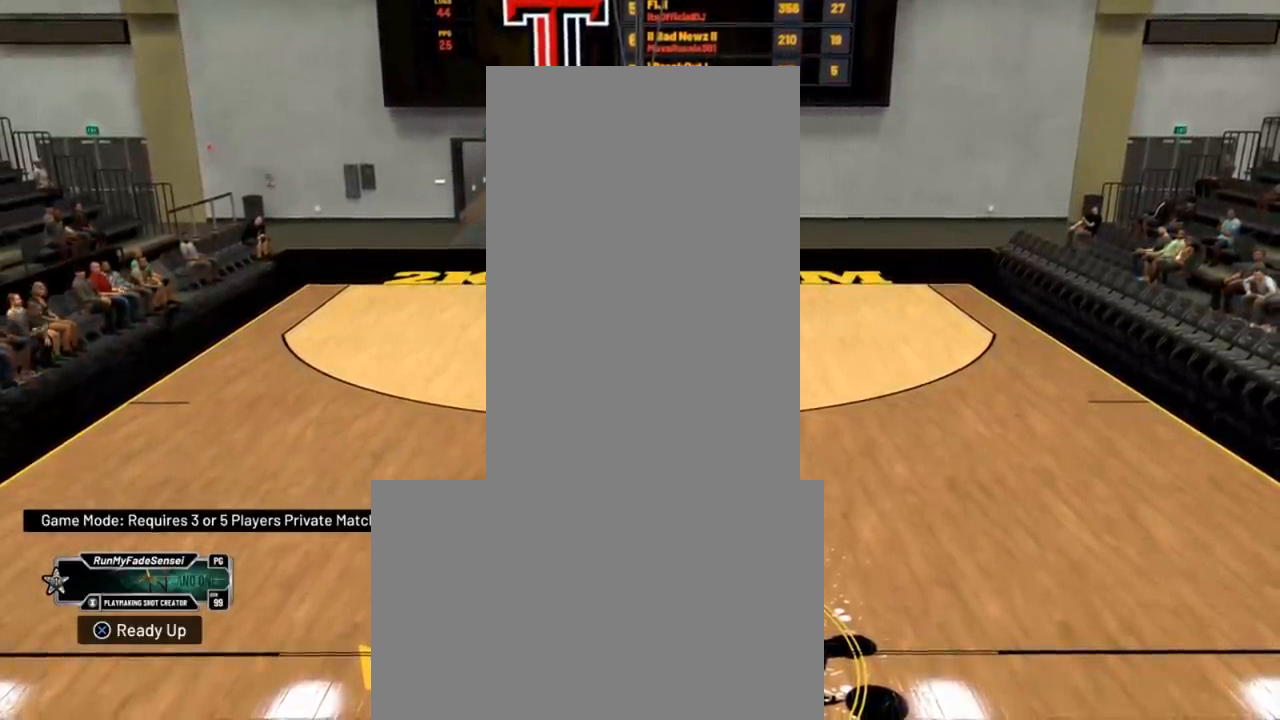
{"buttons": ["R2"], "left_stick": "down", "right_stick": "center", "events": [[117, "right_stick", "right"], [200, "right_stick", "center"], [317, "left_stick", "down"]]}
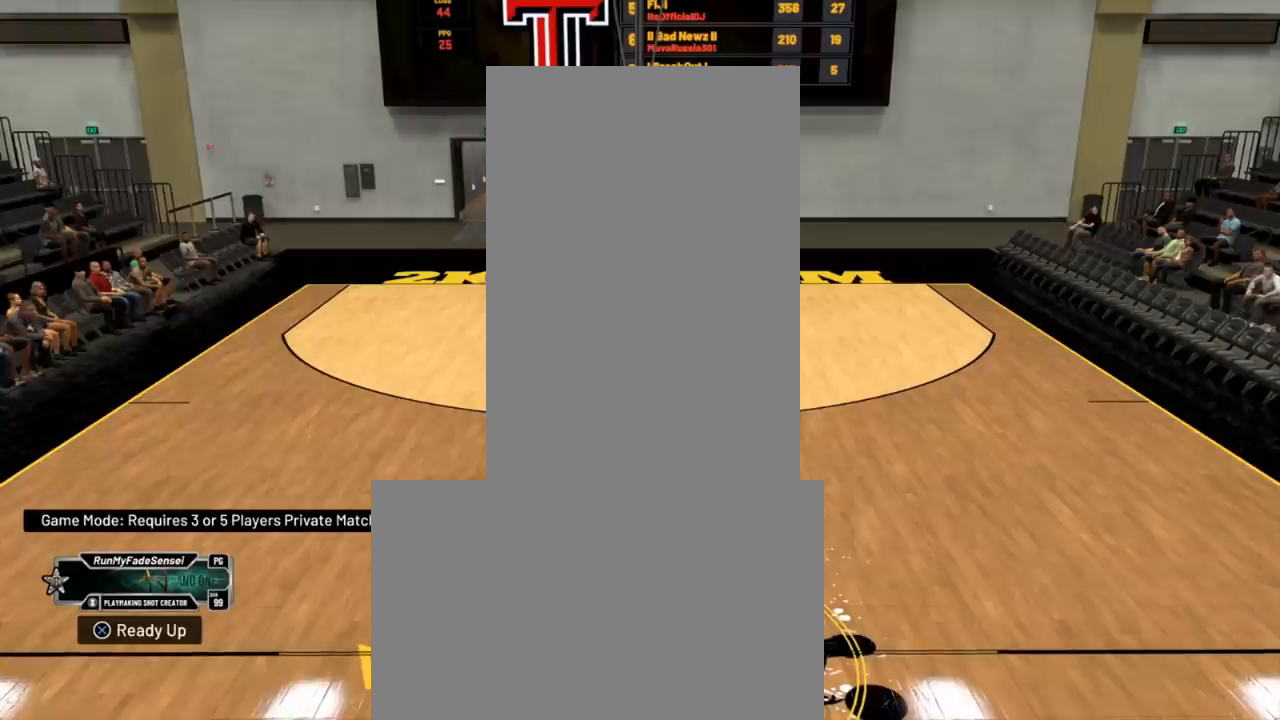
{"buttons": ["R2"], "left_stick": "down", "right_stick": "center", "events": []}
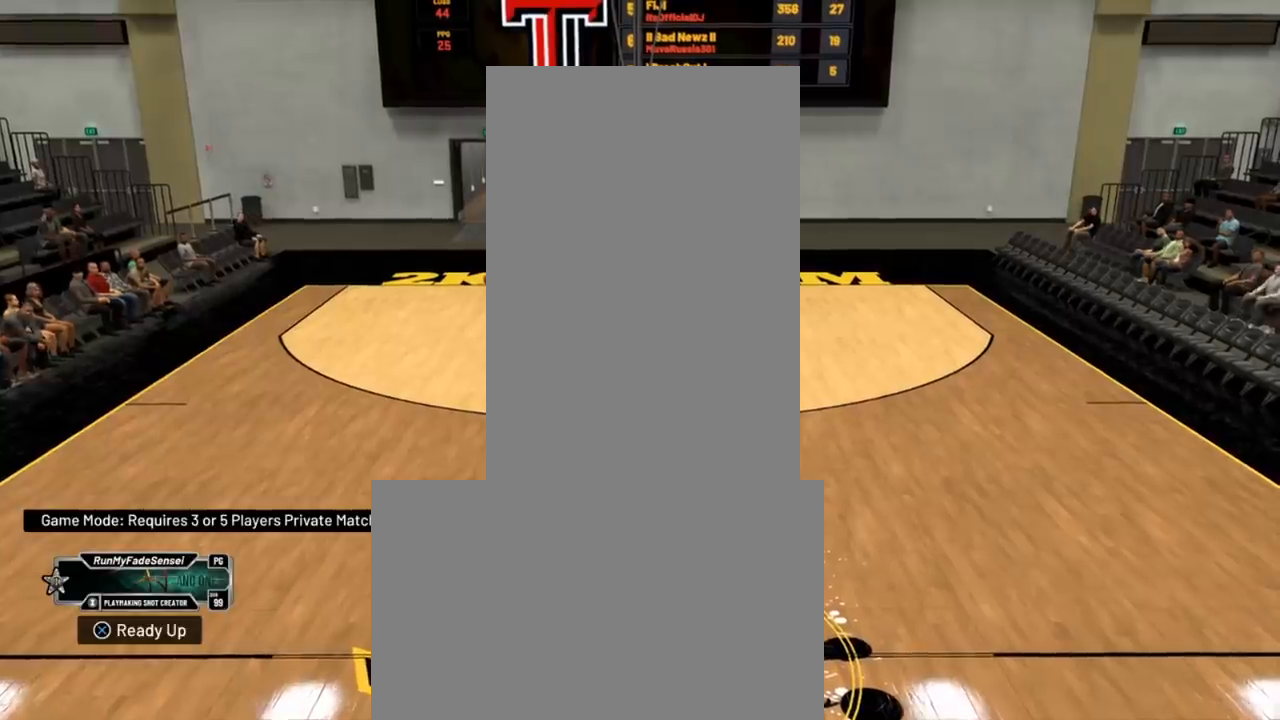
{"buttons": ["R2"], "left_stick": "up-right", "right_stick": "center", "events": [[167, "left_stick", "right"], [267, "left_stick", "up-right"]]}
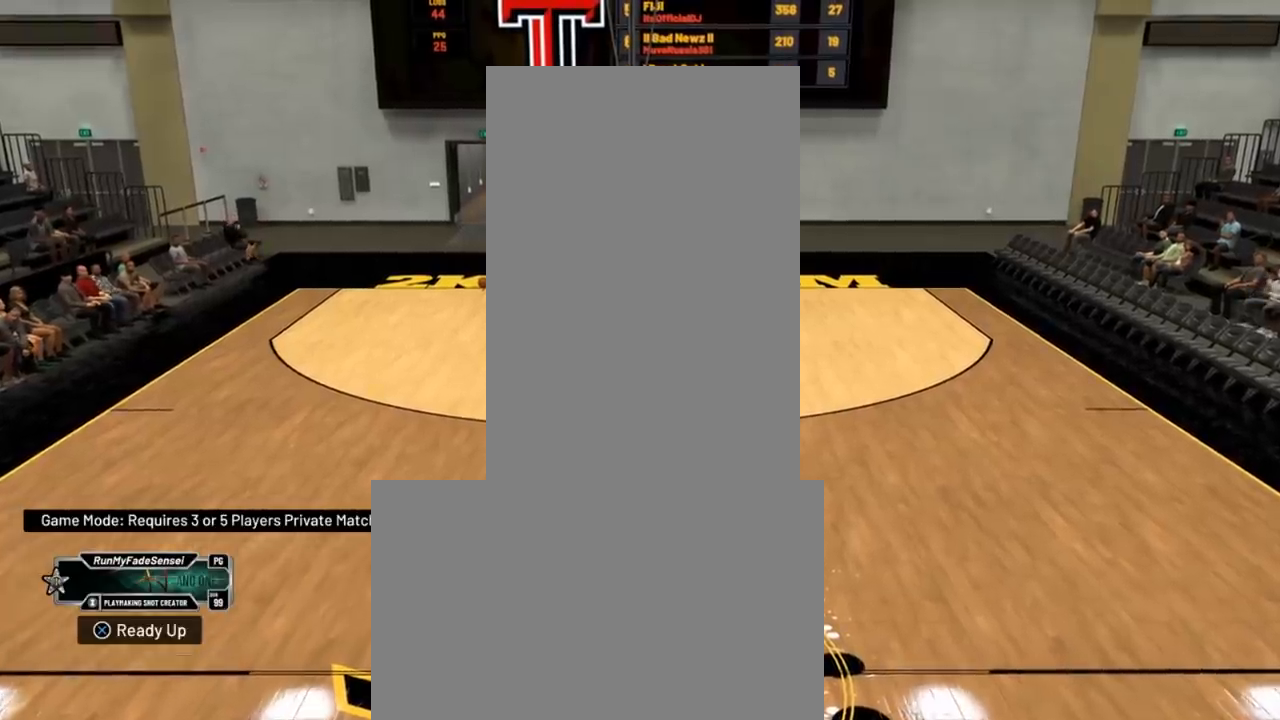
{"buttons": ["R2"], "left_stick": "up", "right_stick": "center", "events": [[367, "left_stick", "up"]]}
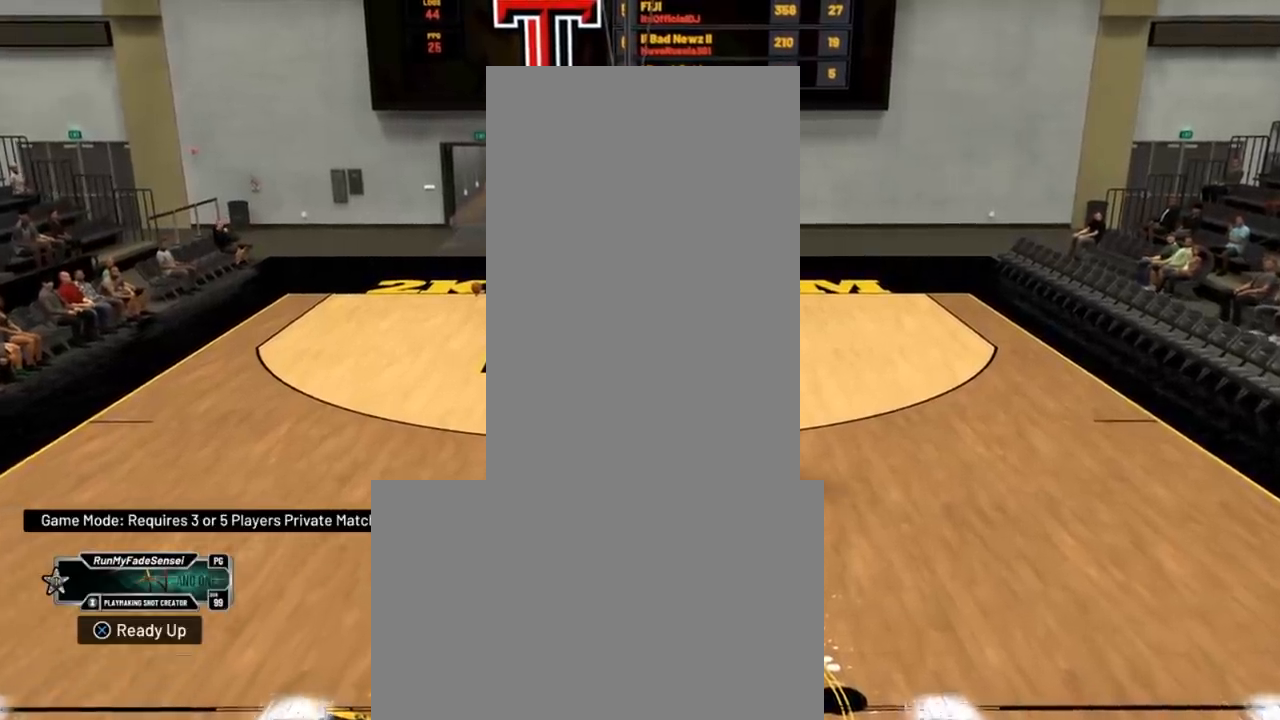
{"buttons": ["R2"], "left_stick": "down-left", "right_stick": "center", "events": [[83, "left_stick", "down-left"]]}
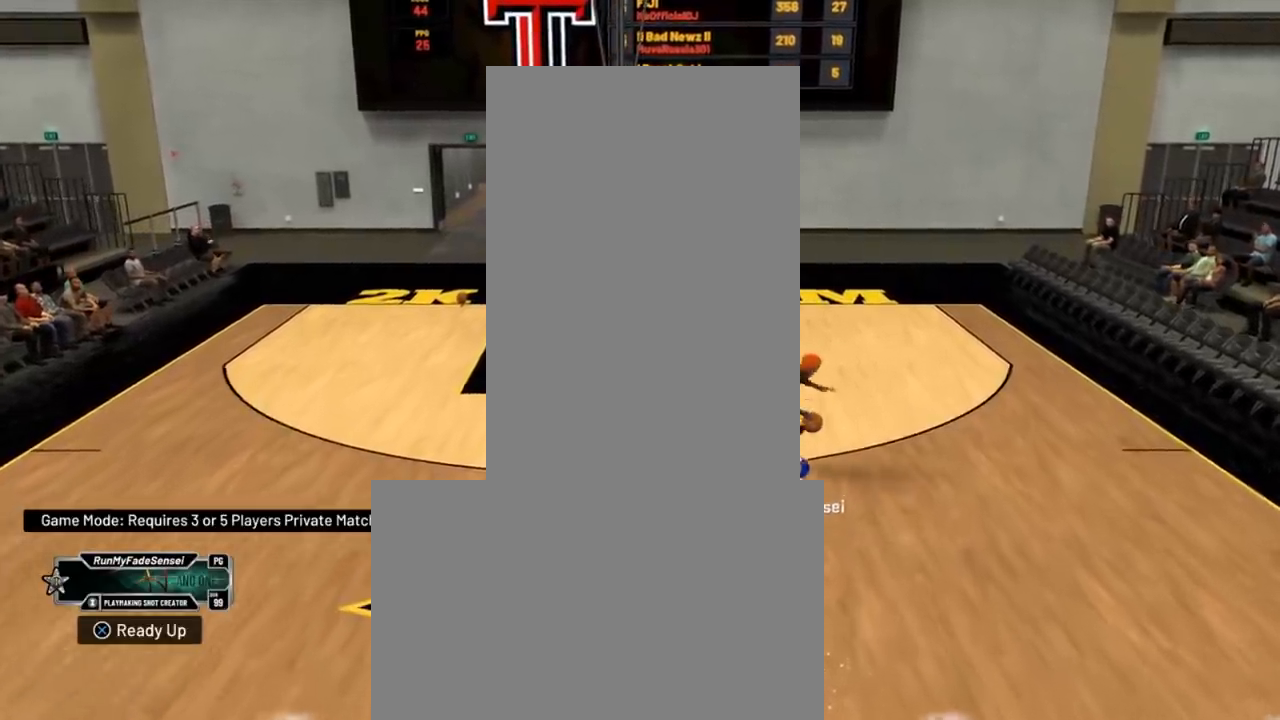
{"buttons": ["R2"], "left_stick": "down-left", "right_stick": "center", "events": []}
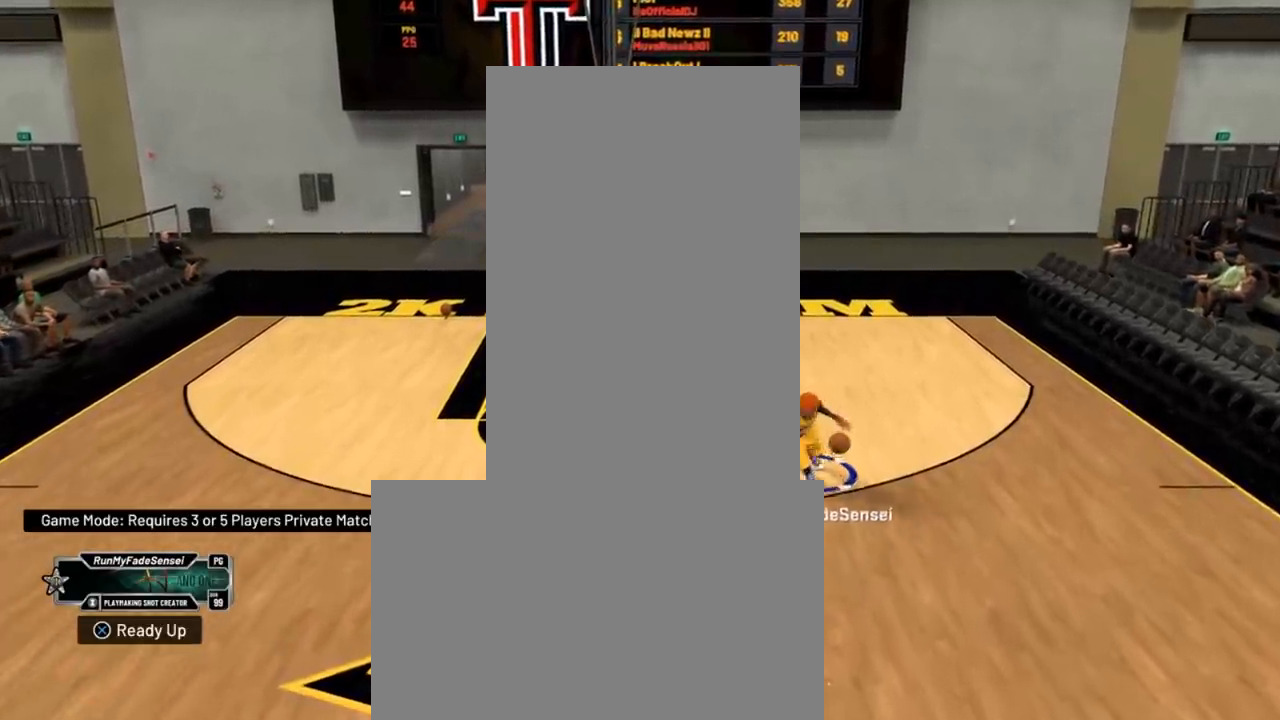
{"buttons": [], "left_stick": "center", "right_stick": "center", "events": [[367, "R2", "up"], [434, "left_stick", "center"]]}
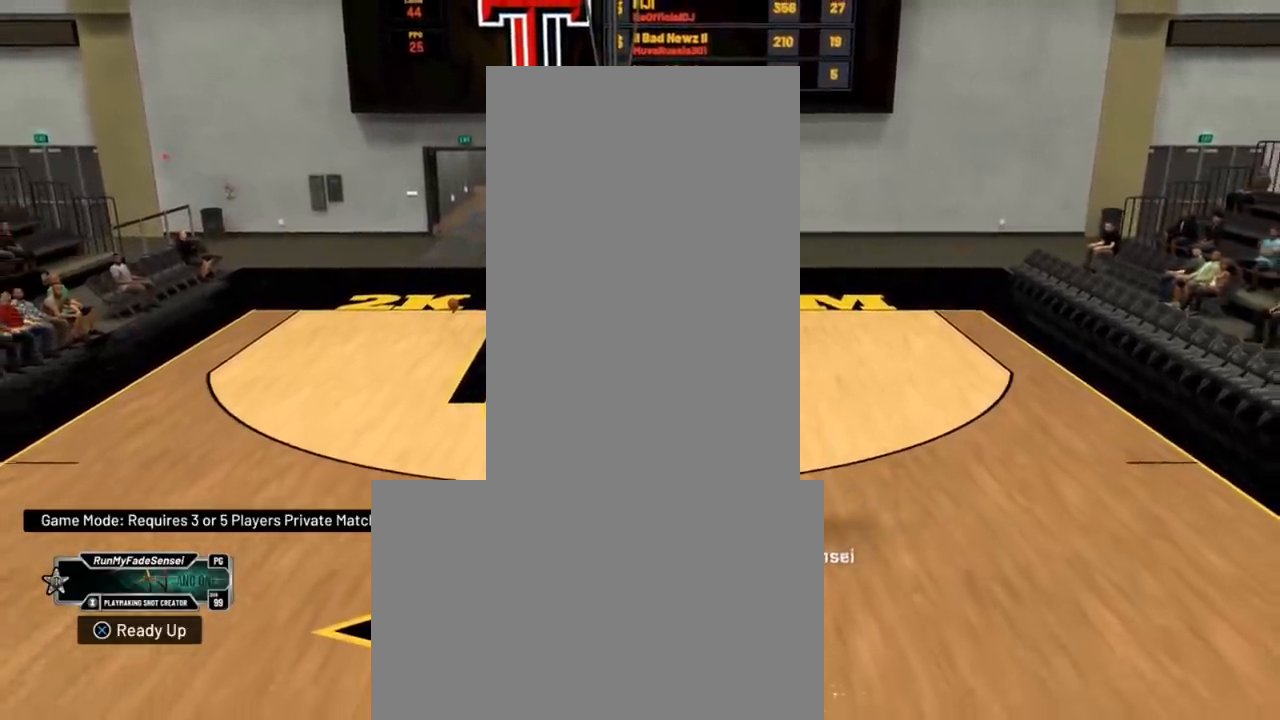
{"buttons": [], "left_stick": "center", "right_stick": "center", "events": []}
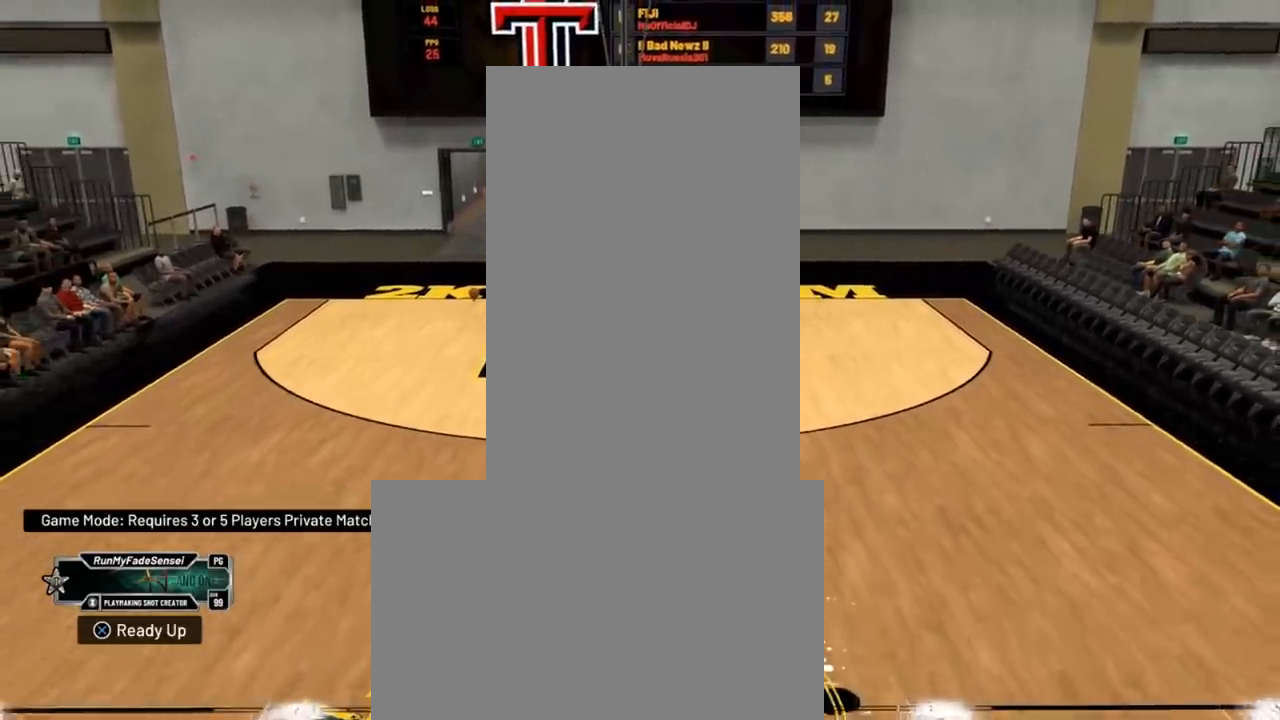
{"buttons": ["R2"], "left_stick": "center", "right_stick": "right", "events": [[400, "R2", "down"], [450, "right_stick", "right"]]}
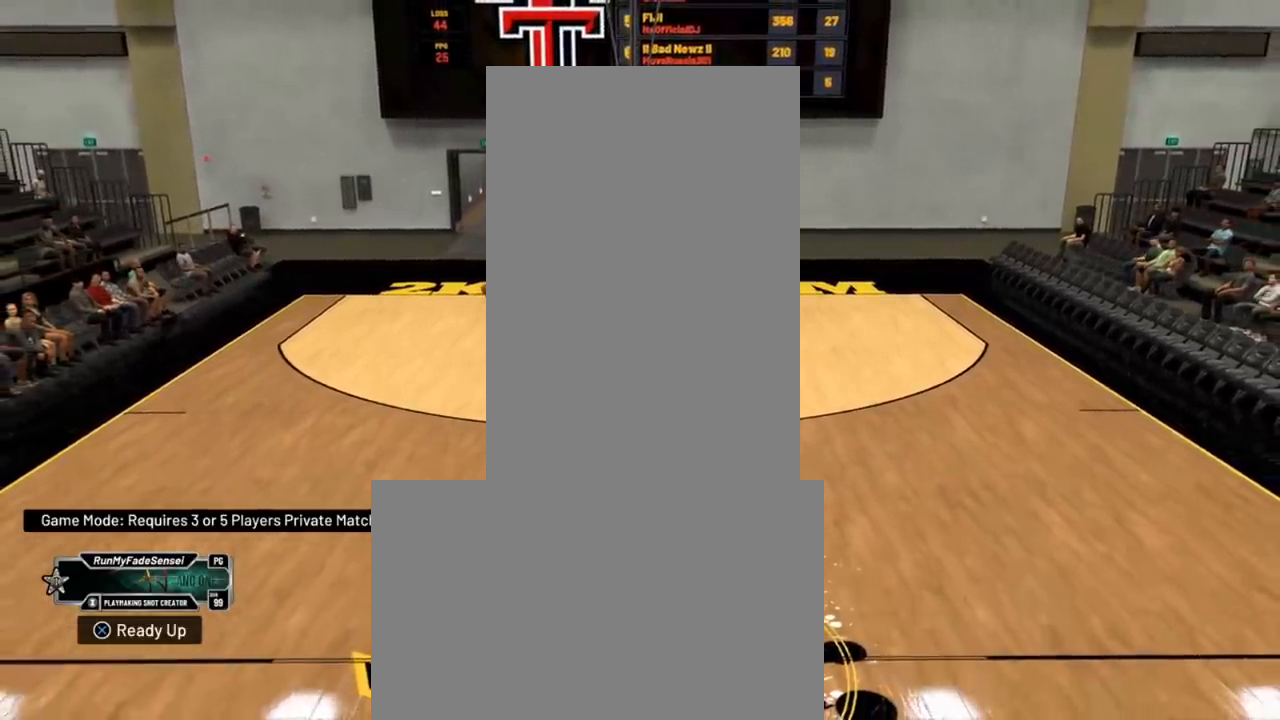
{"buttons": ["R2"], "left_stick": "down", "right_stick": "center", "events": [[17, "right_stick", "center"], [67, "left_stick", "down"]]}
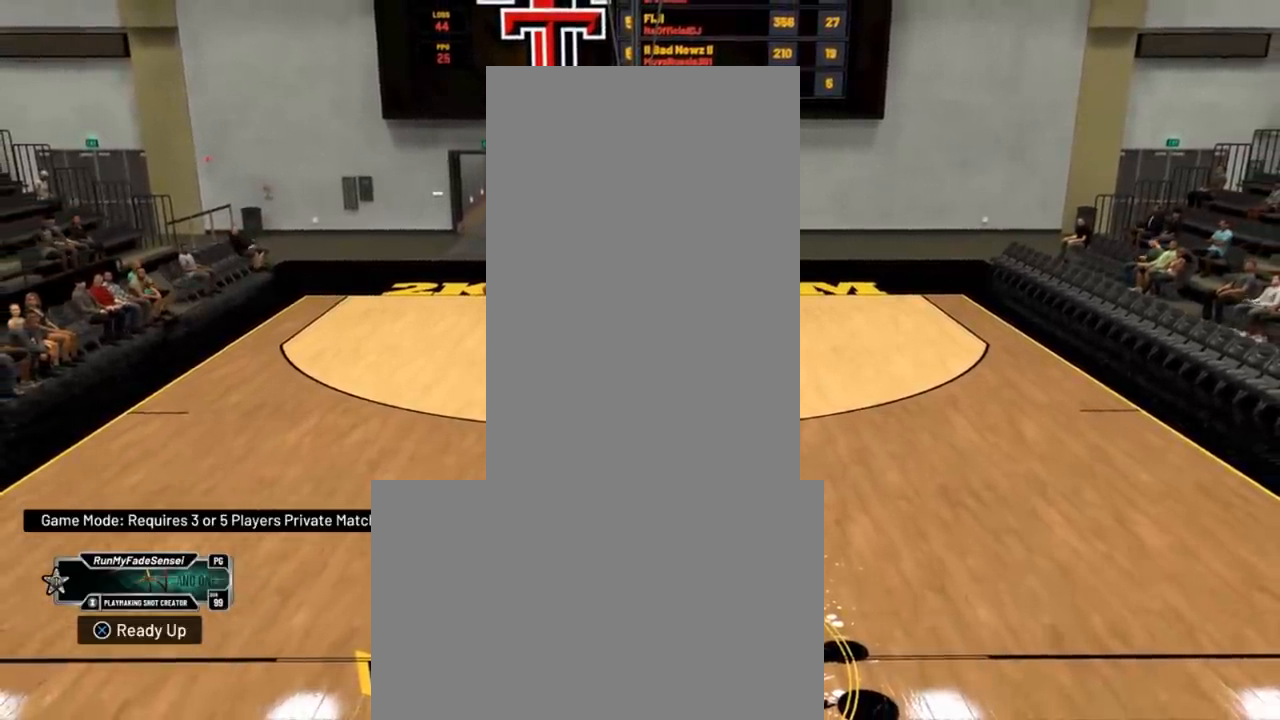
{"buttons": ["R2"], "left_stick": "up-right", "right_stick": "center", "events": [[300, "left_stick", "right"], [367, "left_stick", "up-right"]]}
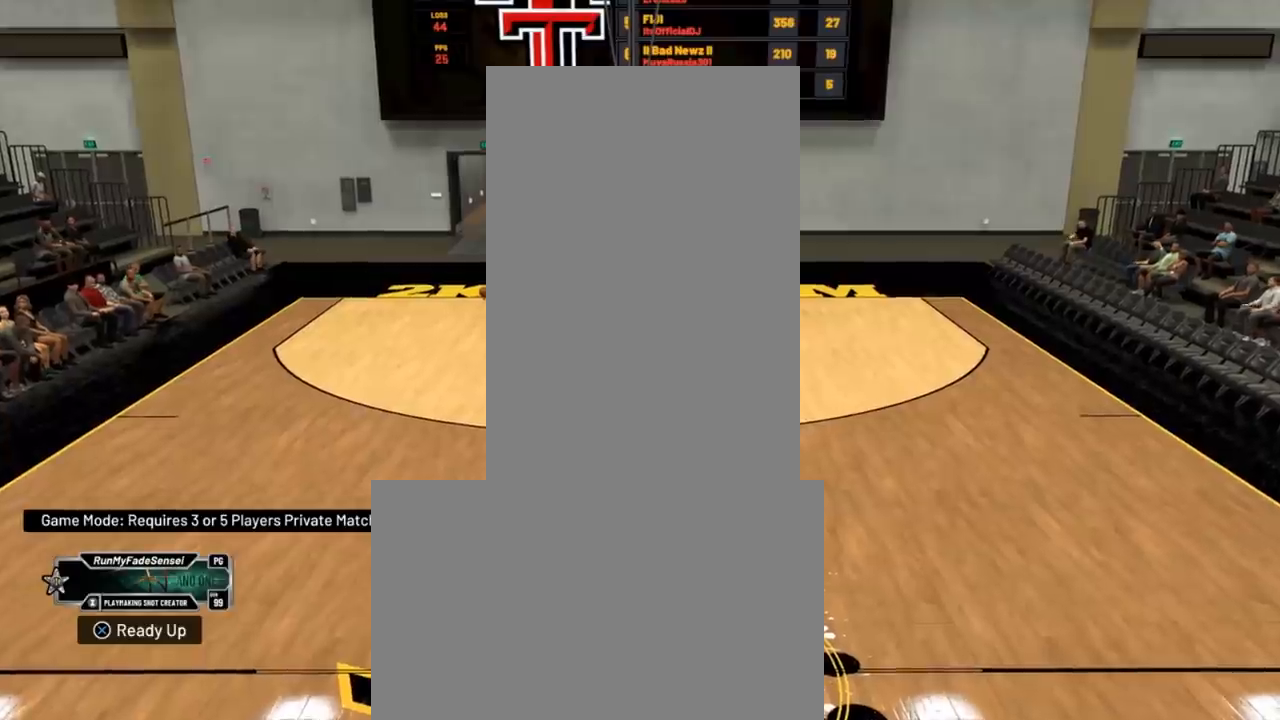
{"buttons": ["R2"], "left_stick": "up-right", "right_stick": "center", "events": []}
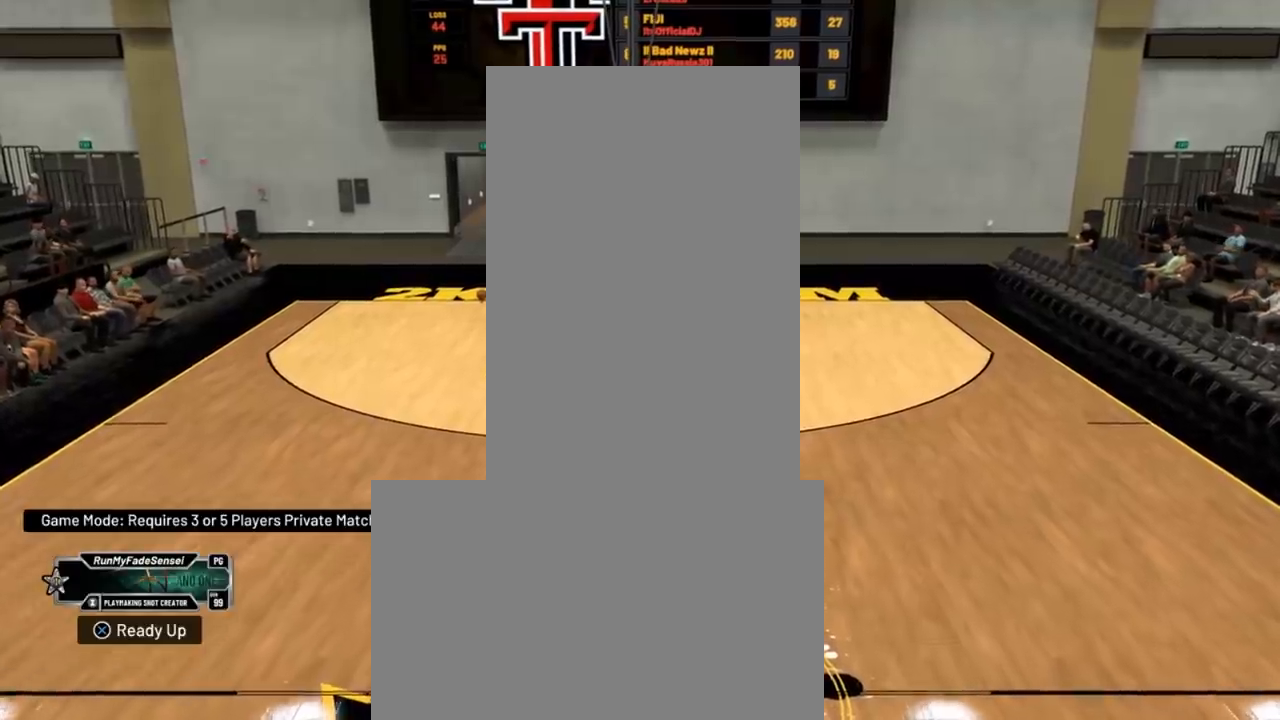
{"buttons": ["R2"], "left_stick": "down", "right_stick": "center", "events": [[200, "left_stick", "down"]]}
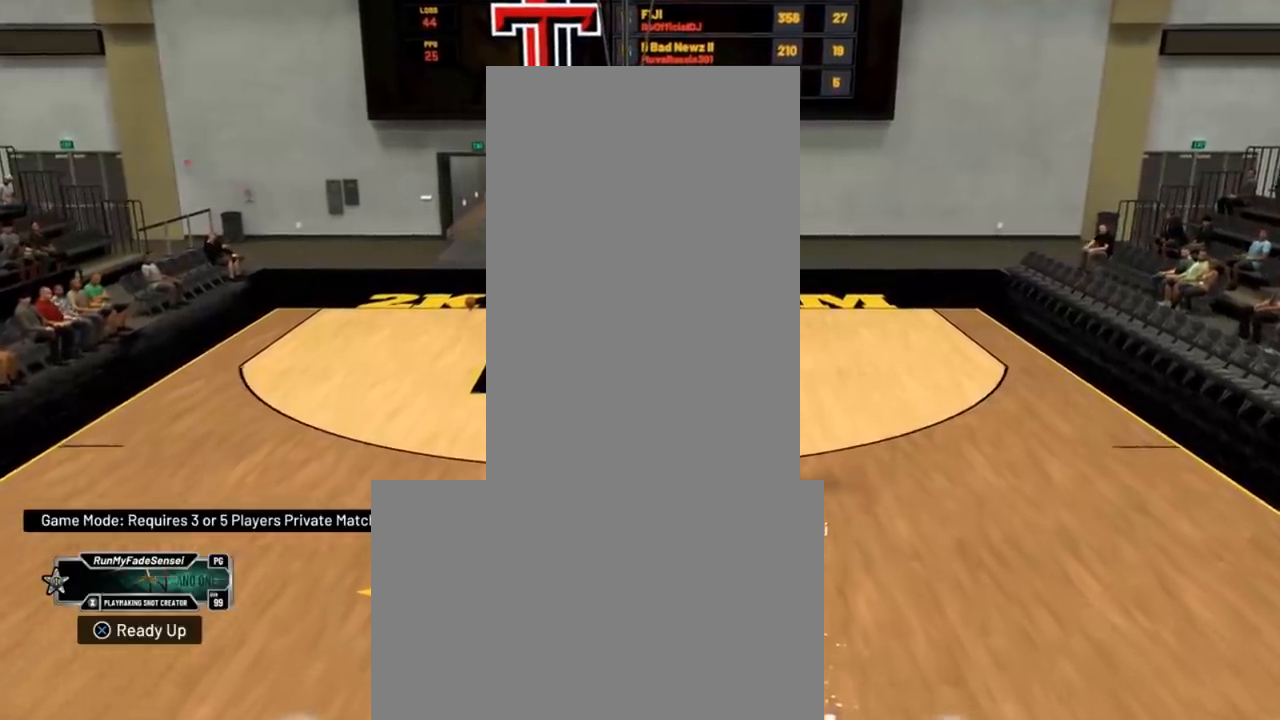
{"buttons": [], "left_stick": "down", "right_stick": "center", "events": [[384, "R2", "up"]]}
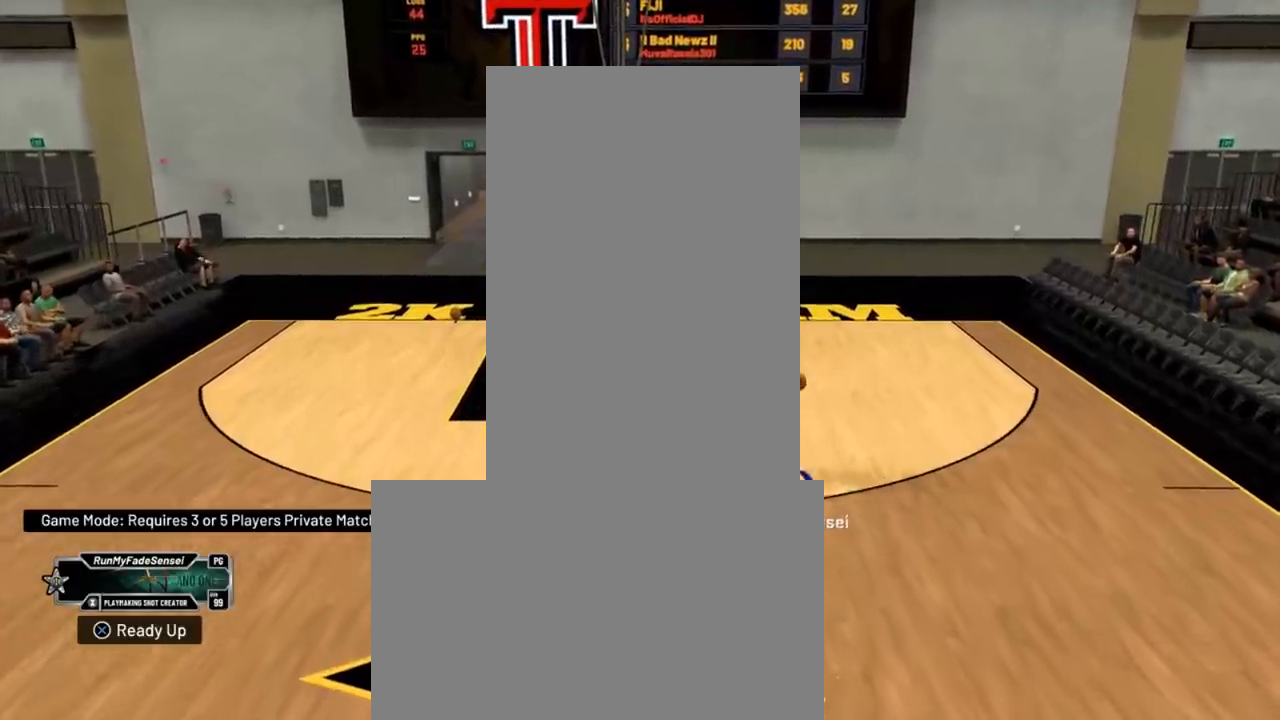
{"buttons": [], "left_stick": "down", "right_stick": "center", "events": []}
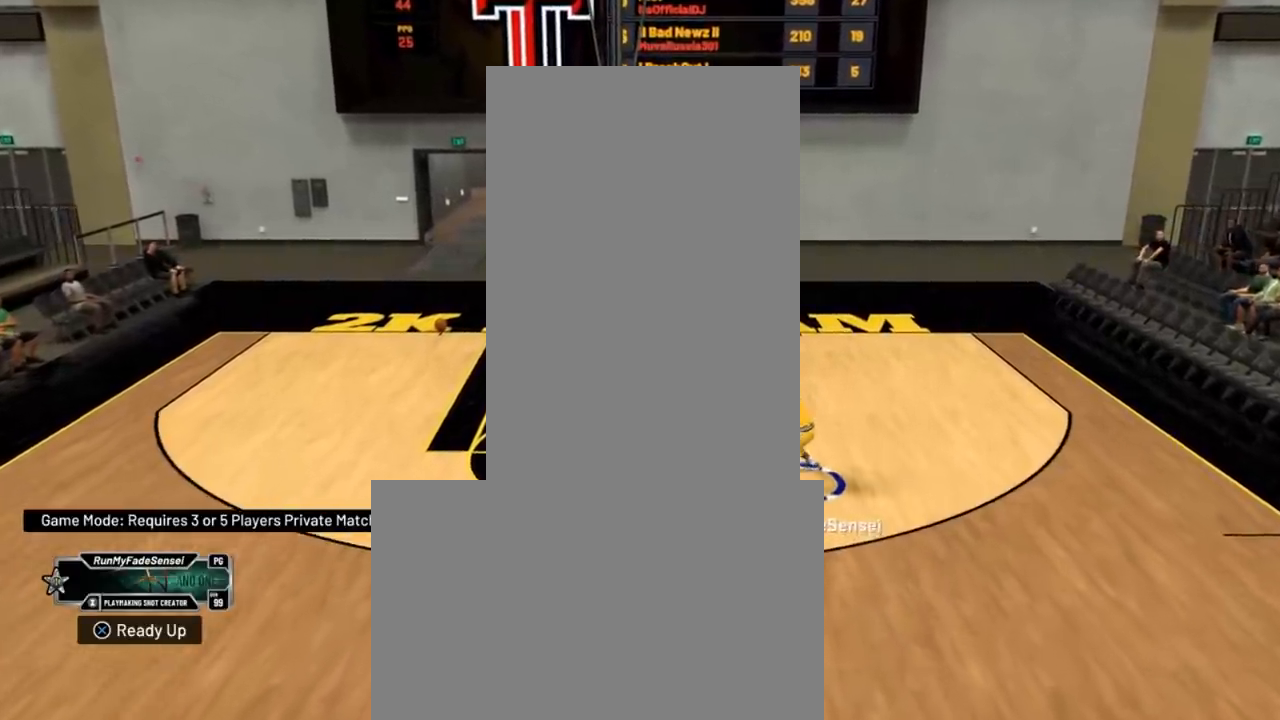
{"buttons": [], "left_stick": "down", "right_stick": "center", "events": []}
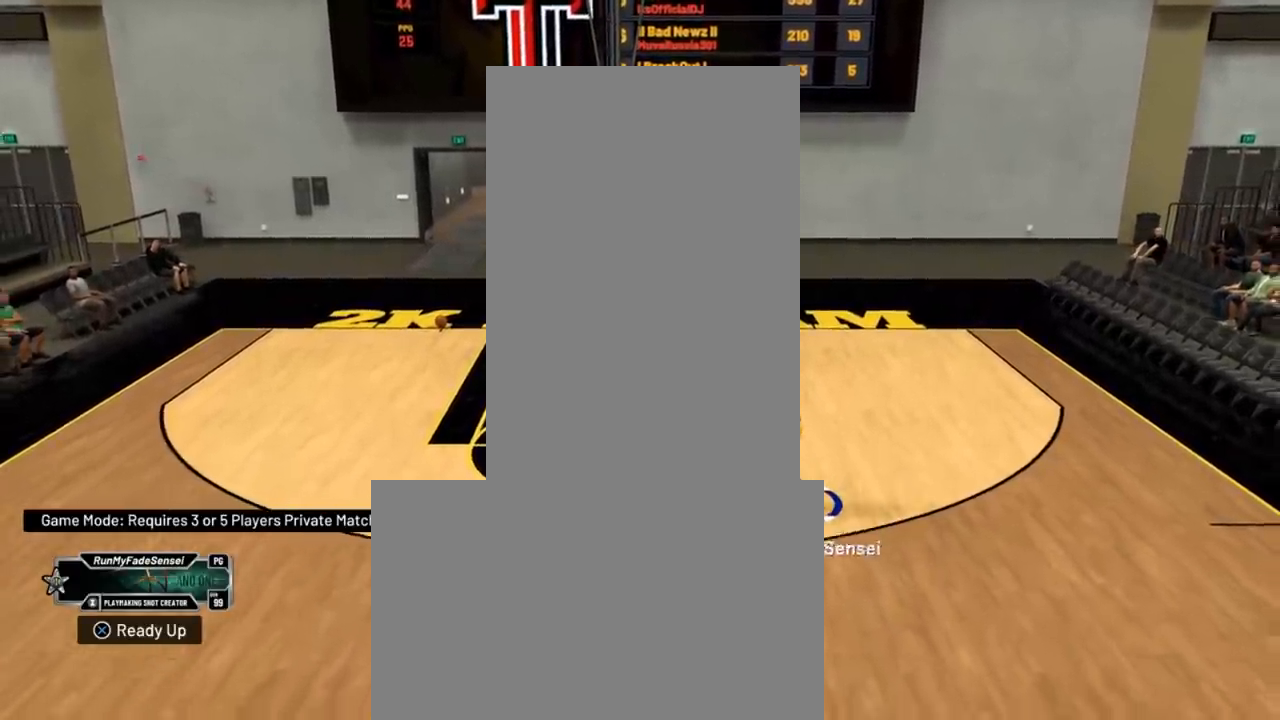
{"buttons": [], "left_stick": "down-left", "right_stick": "center", "events": [[317, "left_stick", "down-left"]]}
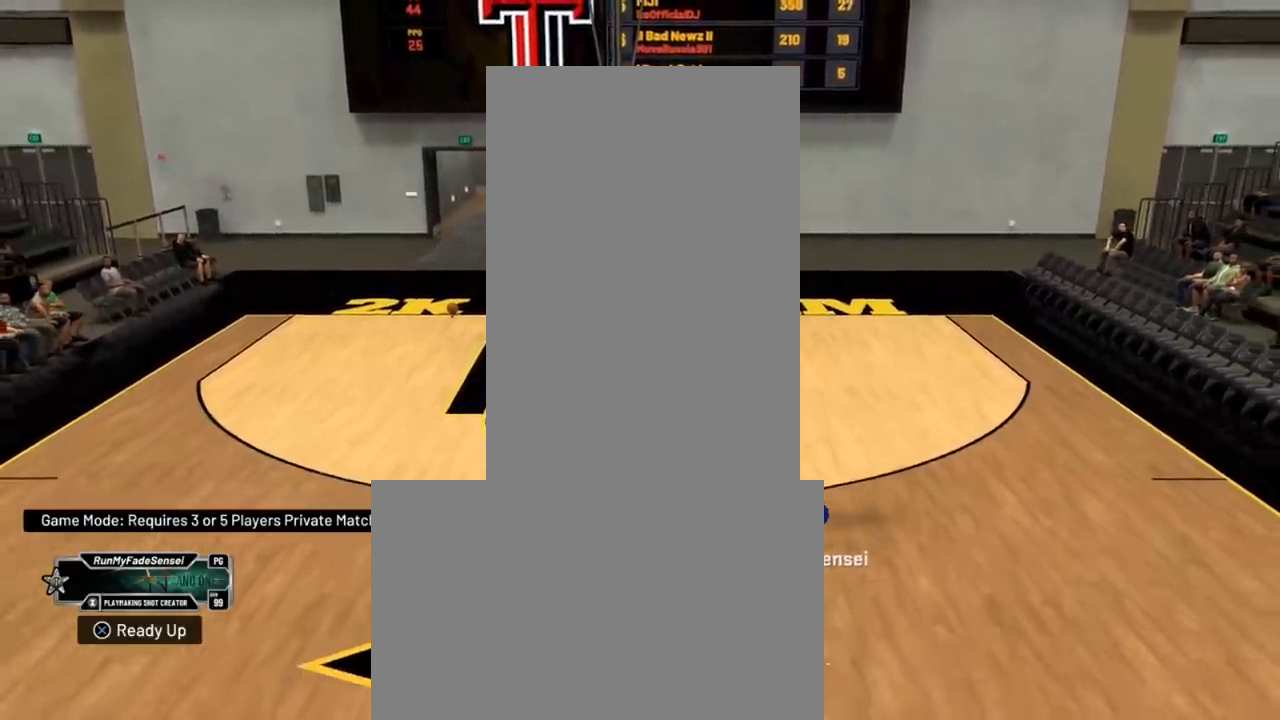
{"buttons": [], "left_stick": "center", "right_stick": "center", "events": [[351, "left_stick", "center"]]}